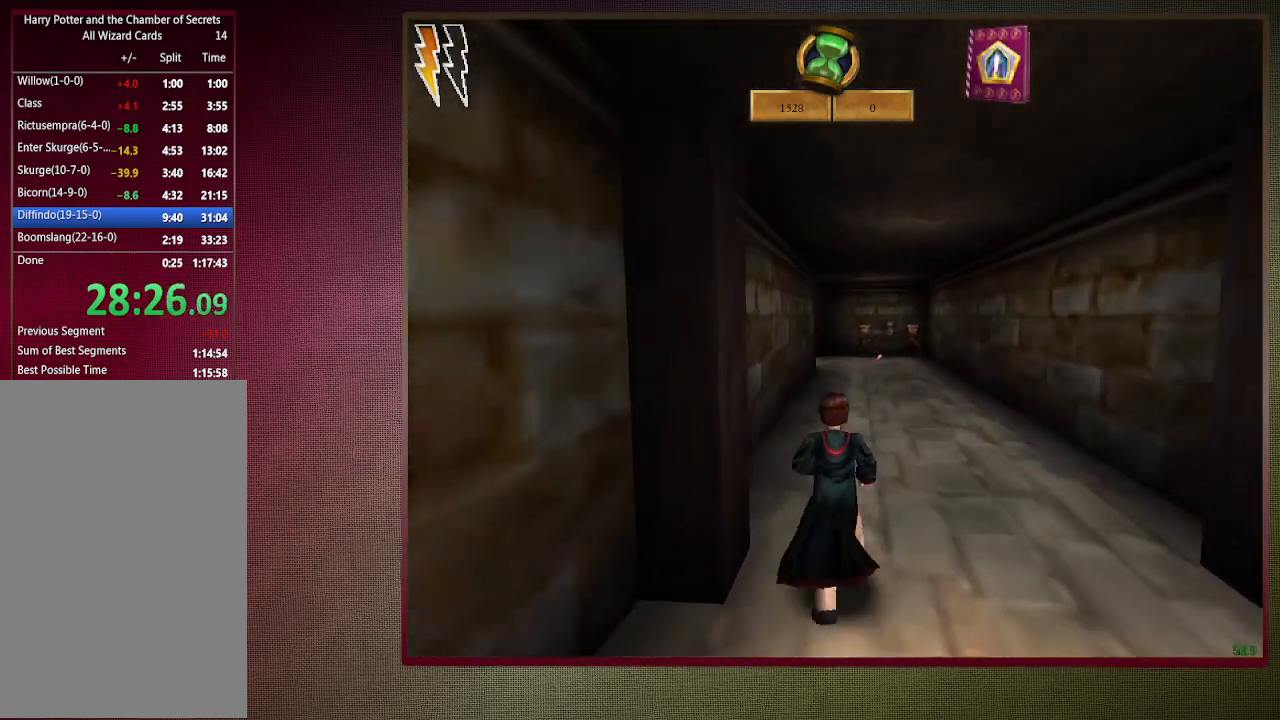
Gameplay with keyboard and mouse; each line is a JSON object with the keys and mouse buttons held at the frame after it. "events" lists presses ("down") and releases ("up") of "1", "2", "3", "4", "a", "alt", "c", "ctrl", "d", "down", "e", "escape", "f1", "left", "q", "return", "right", "s", "shift", "space", "tab", "up", "v", "w", "x", "z", "mouse_left", "mouse_wheel" and "mouse_right" between this image and that frame as [ms after this image, input, new state], when the widget could be followed in between. "mouse_left", "mouse_wheel", "mouse_right" = the "left", "wheel", "right" buttons of the "mouse" list. No other keys are recorded. "wheel" means that the mouse wheel is clicked or scrolled. Mouse movement is not recorded.
{"keys": ["shift", "space", "w"], "mouse": [], "events": []}
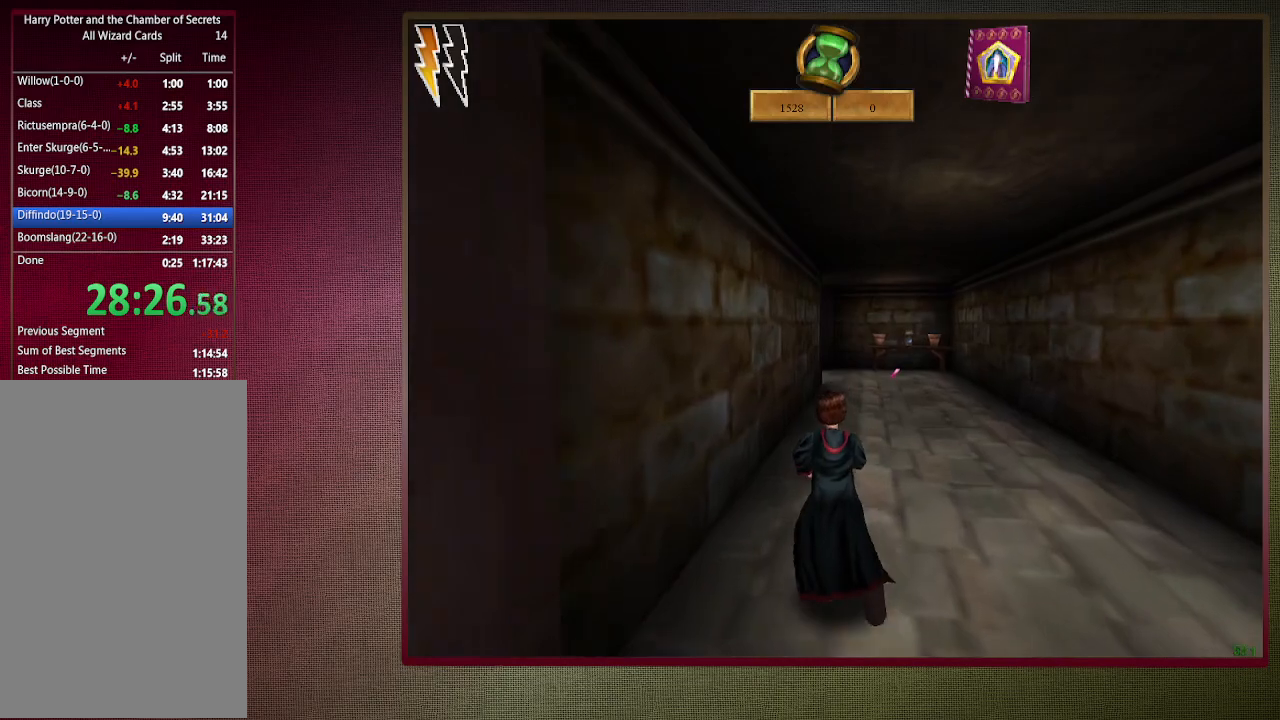
{"keys": ["shift", "space", "w"], "mouse": [], "events": []}
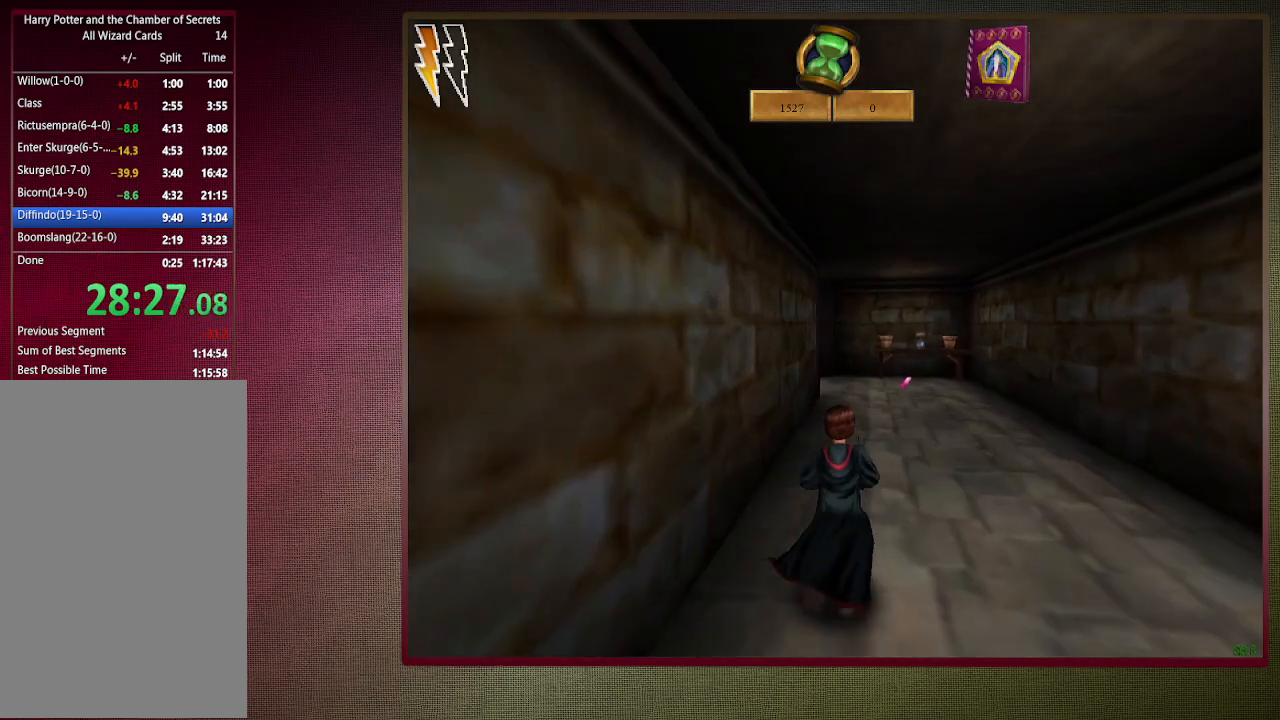
{"keys": ["shift", "space", "w"], "mouse": [], "events": []}
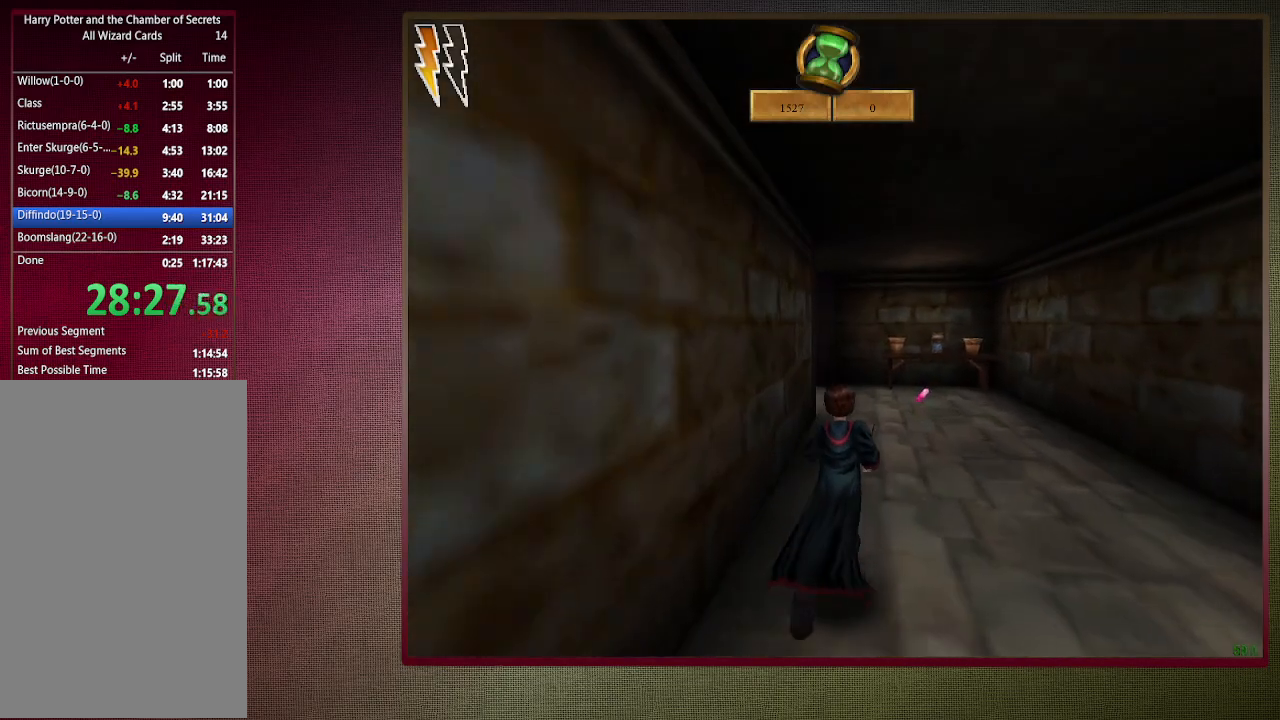
{"keys": ["shift", "space", "w"], "mouse": [], "events": []}
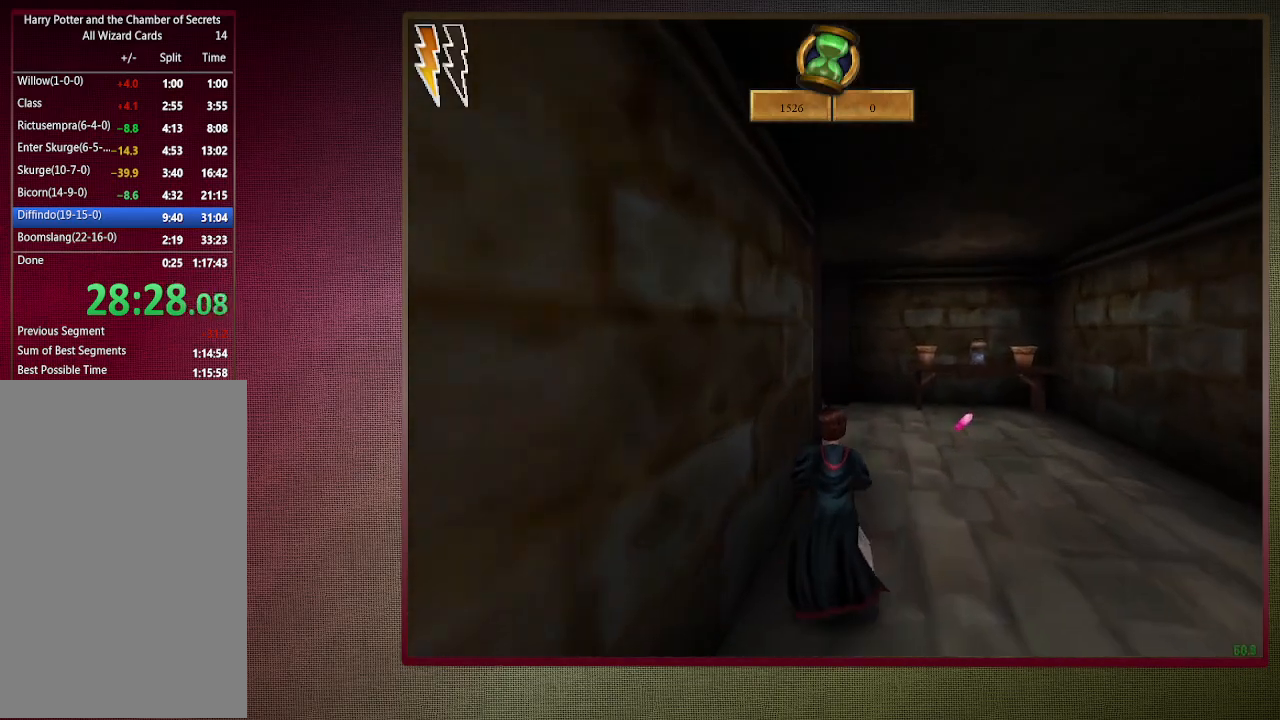
{"keys": ["d", "shift", "space", "w"], "mouse": [], "events": [[333, "d", "down"]]}
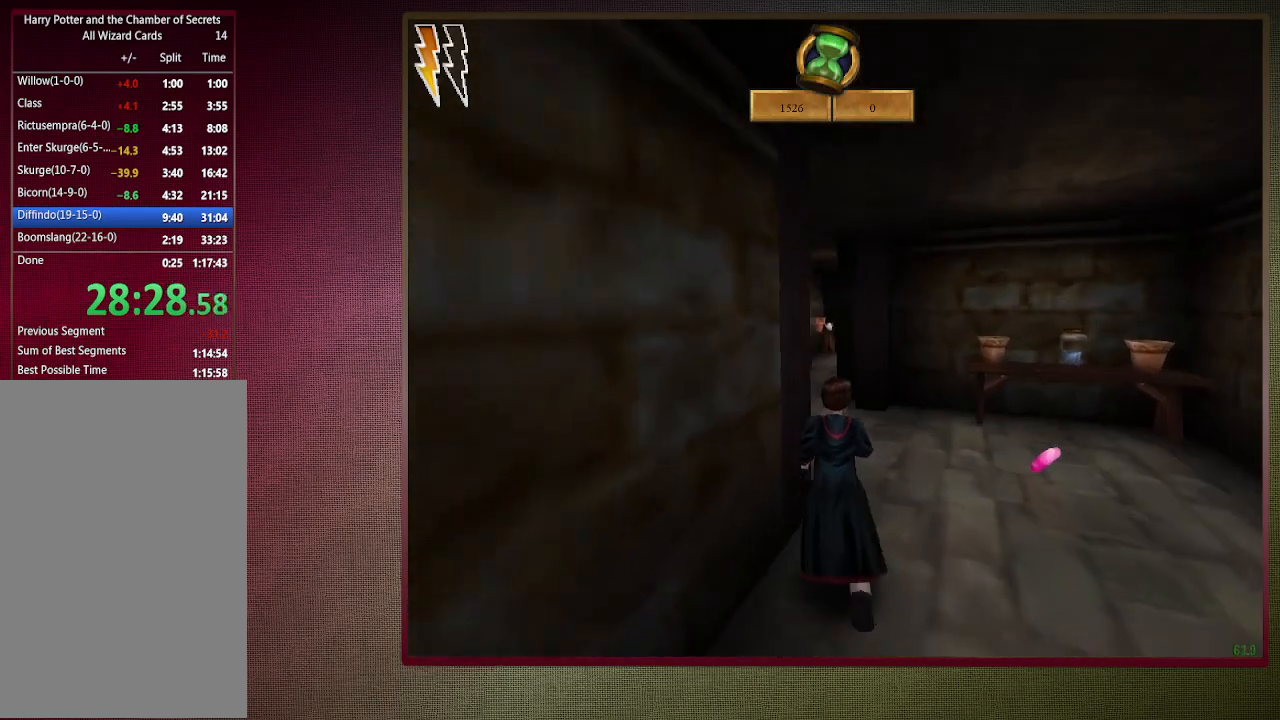
{"keys": ["shift", "space", "w"], "mouse": [], "events": [[50, "d", "up"]]}
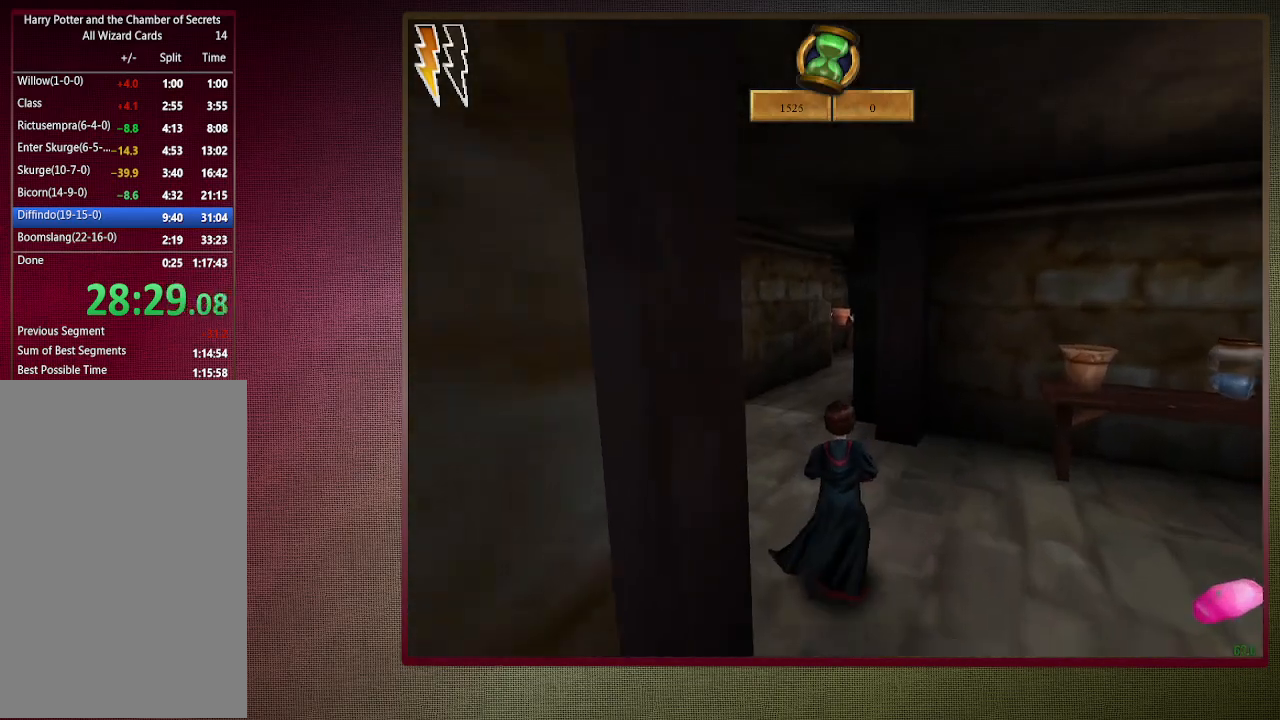
{"keys": ["a", "shift", "space", "w"], "mouse": [], "events": [[67, "a", "down"]]}
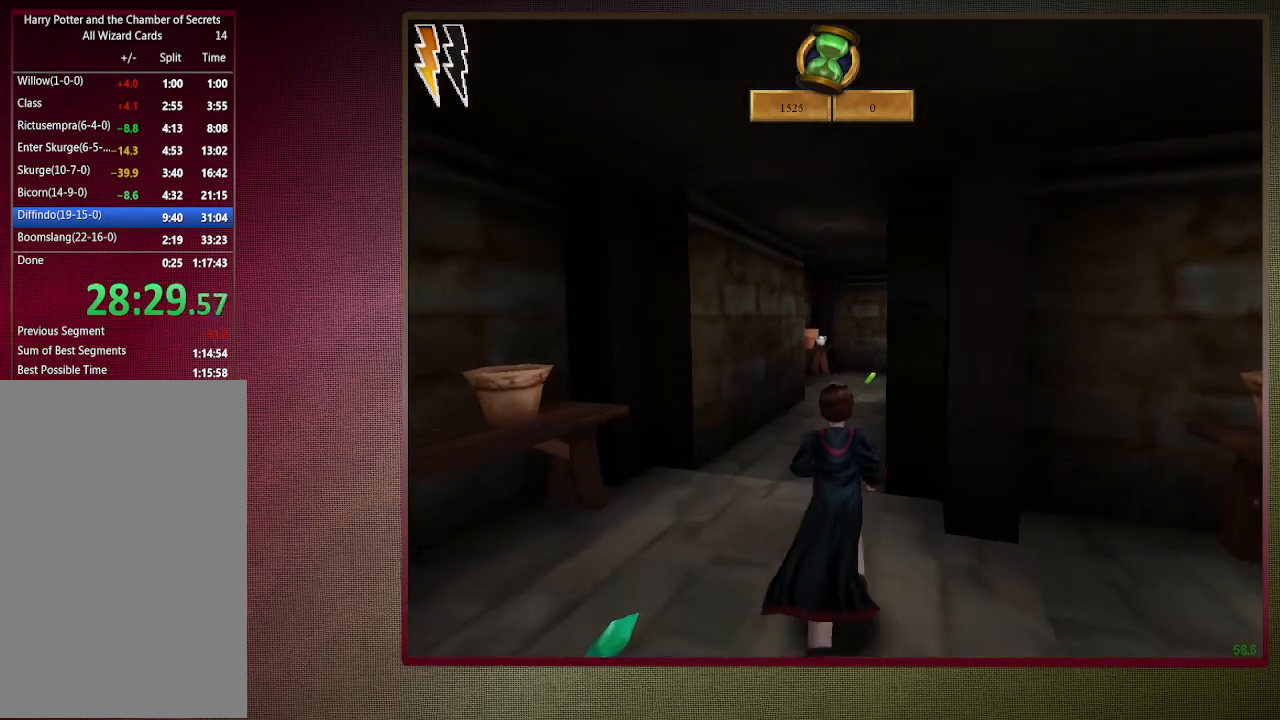
{"keys": ["shift", "space", "w"], "mouse": [], "events": [[83, "a", "up"]]}
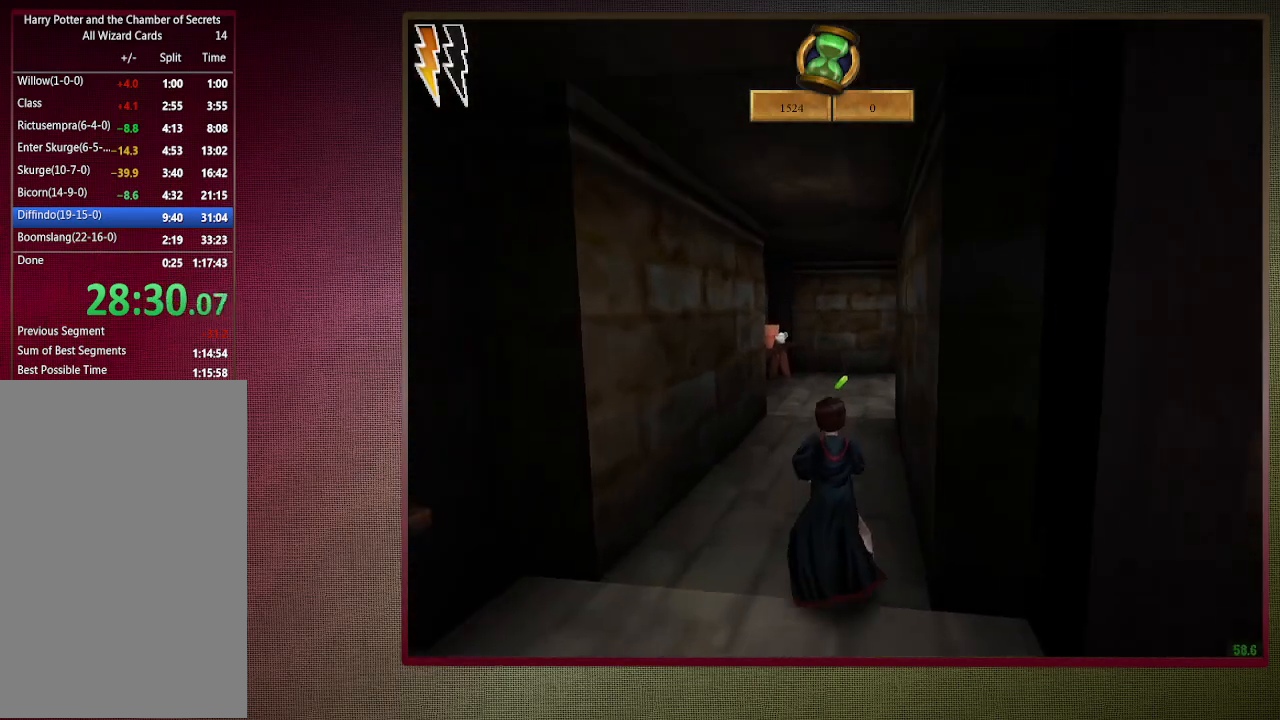
{"keys": ["shift", "space", "w"], "mouse": [], "events": []}
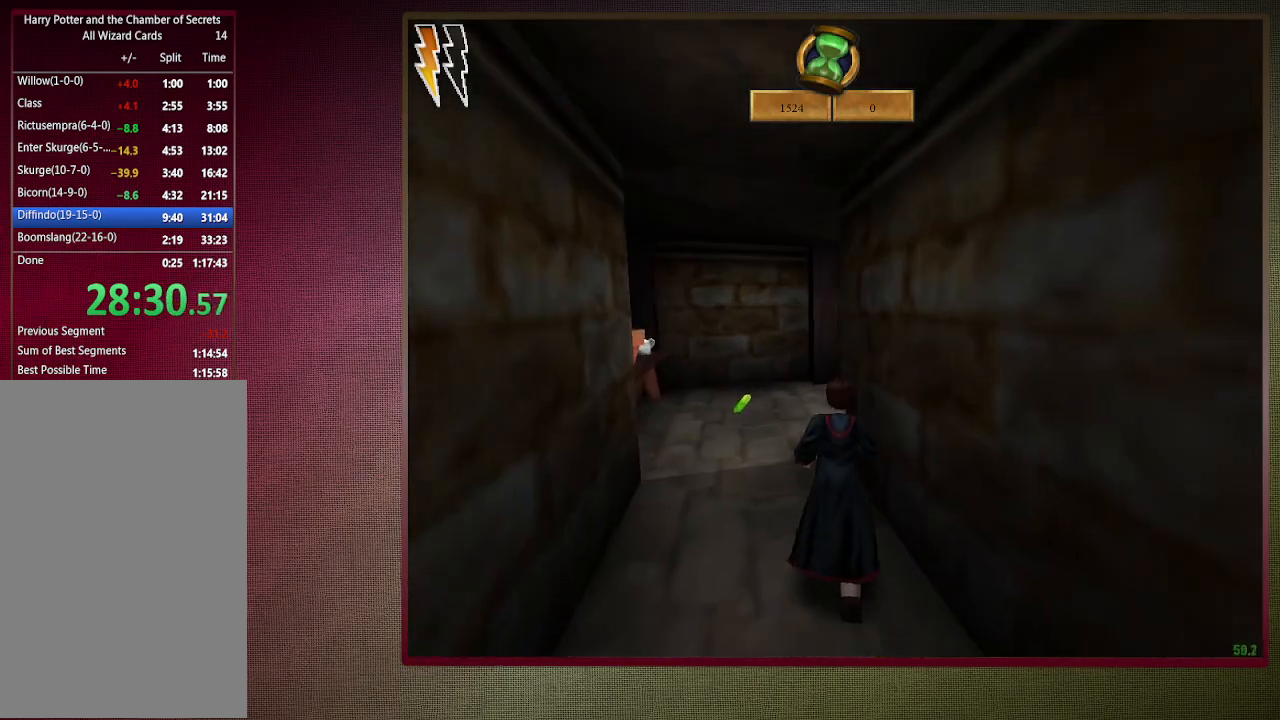
{"keys": ["a", "shift", "space", "w"], "mouse": [], "events": [[250, "a", "down"]]}
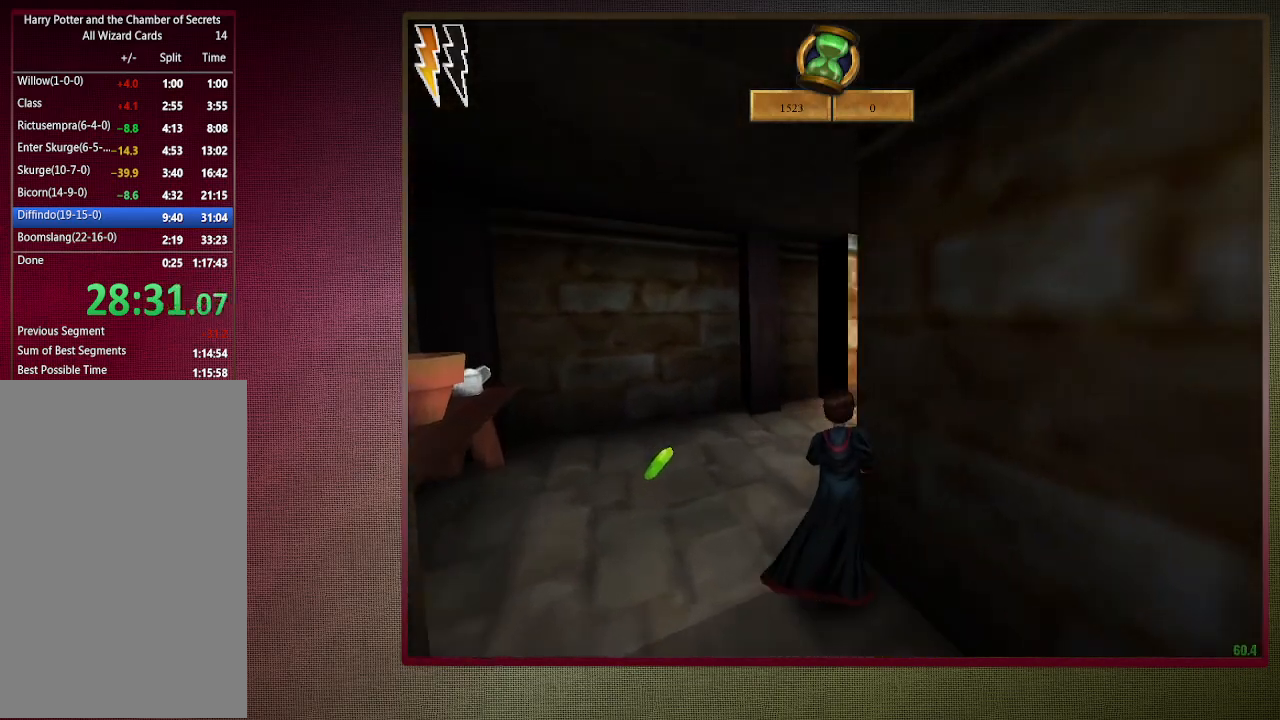
{"keys": ["a", "shift", "space", "w"], "mouse": [], "events": []}
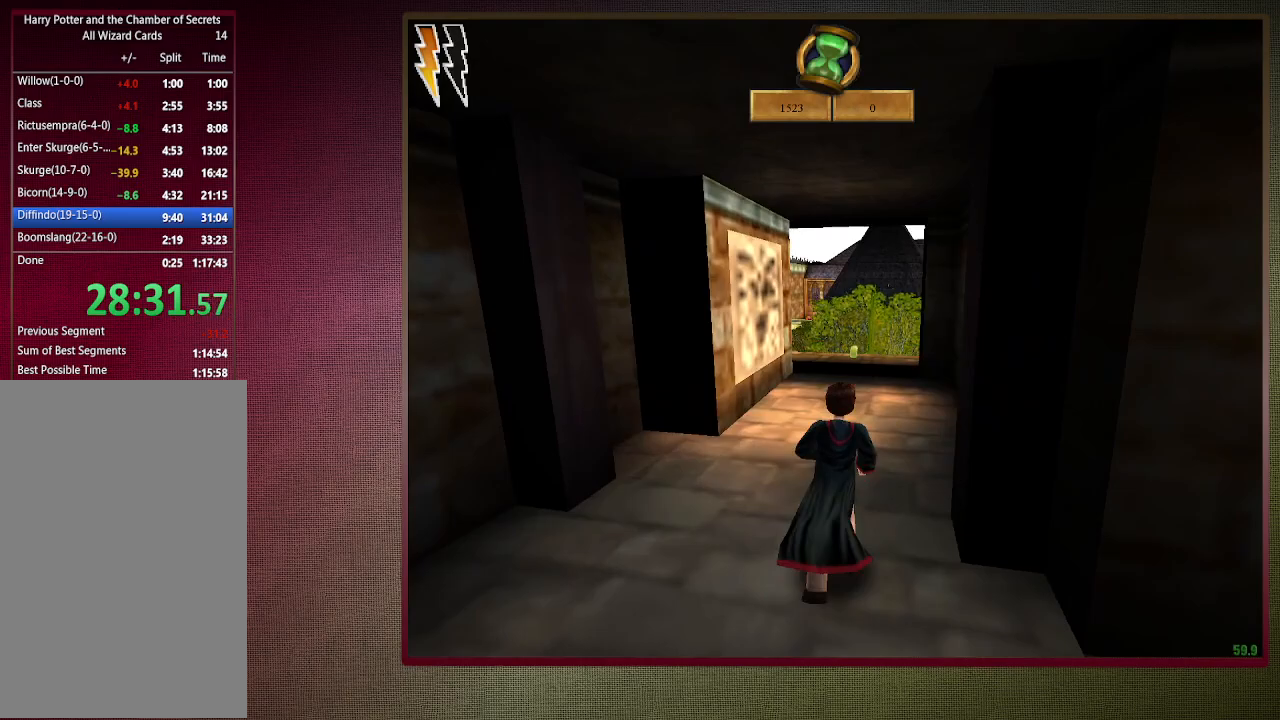
{"keys": ["a", "shift", "space", "w"], "mouse": [], "events": [[100, "a", "up"], [483, "a", "down"]]}
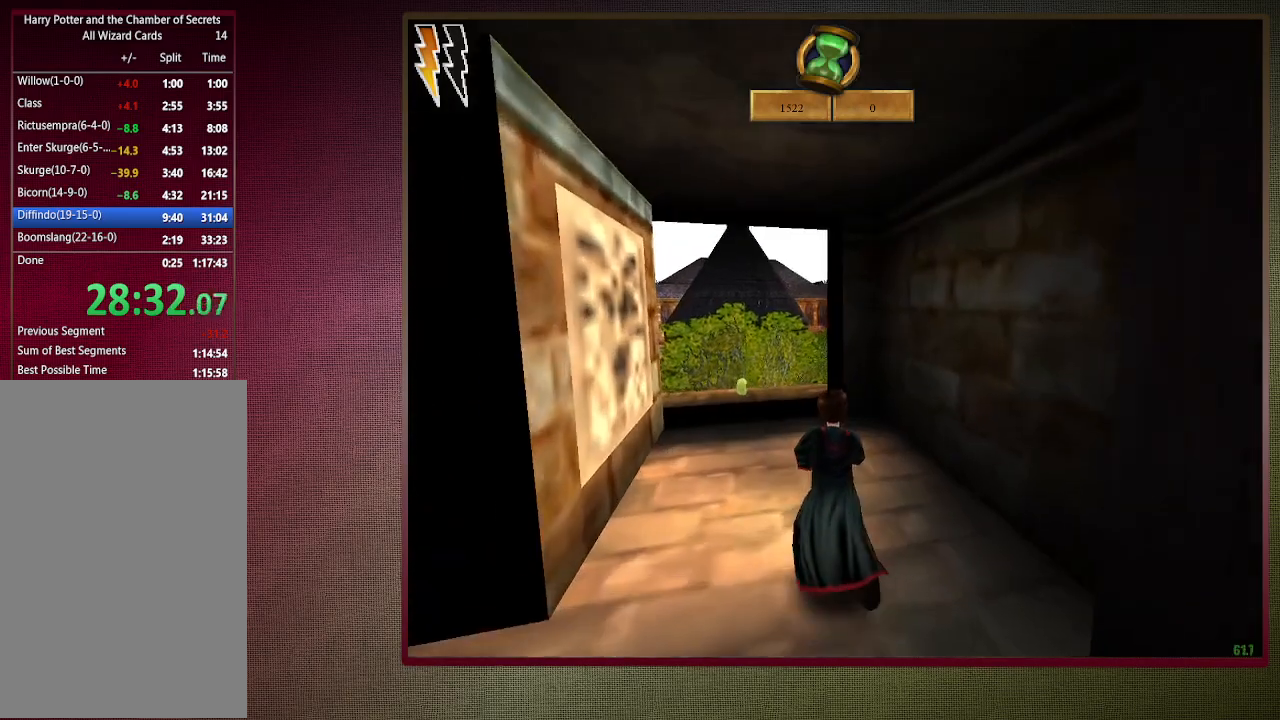
{"keys": ["a", "shift", "space", "w"], "mouse": [], "events": []}
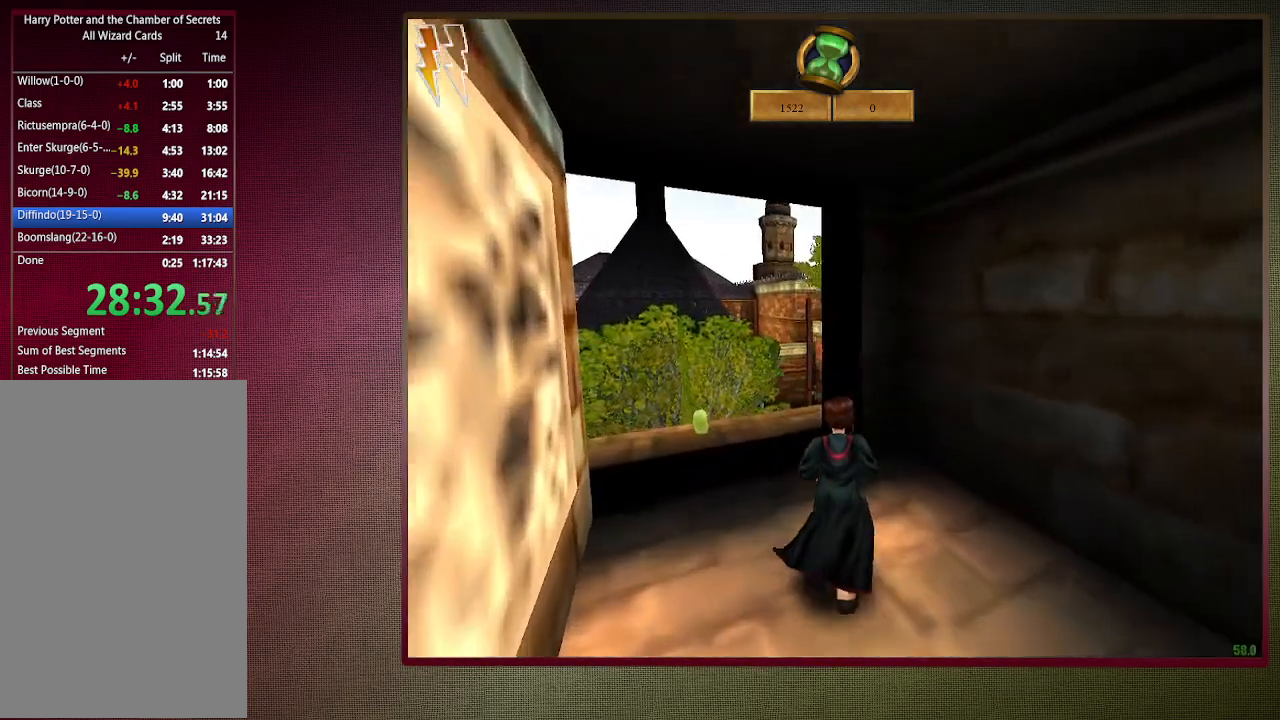
{"keys": ["a", "shift", "space", "w"], "mouse": [], "events": []}
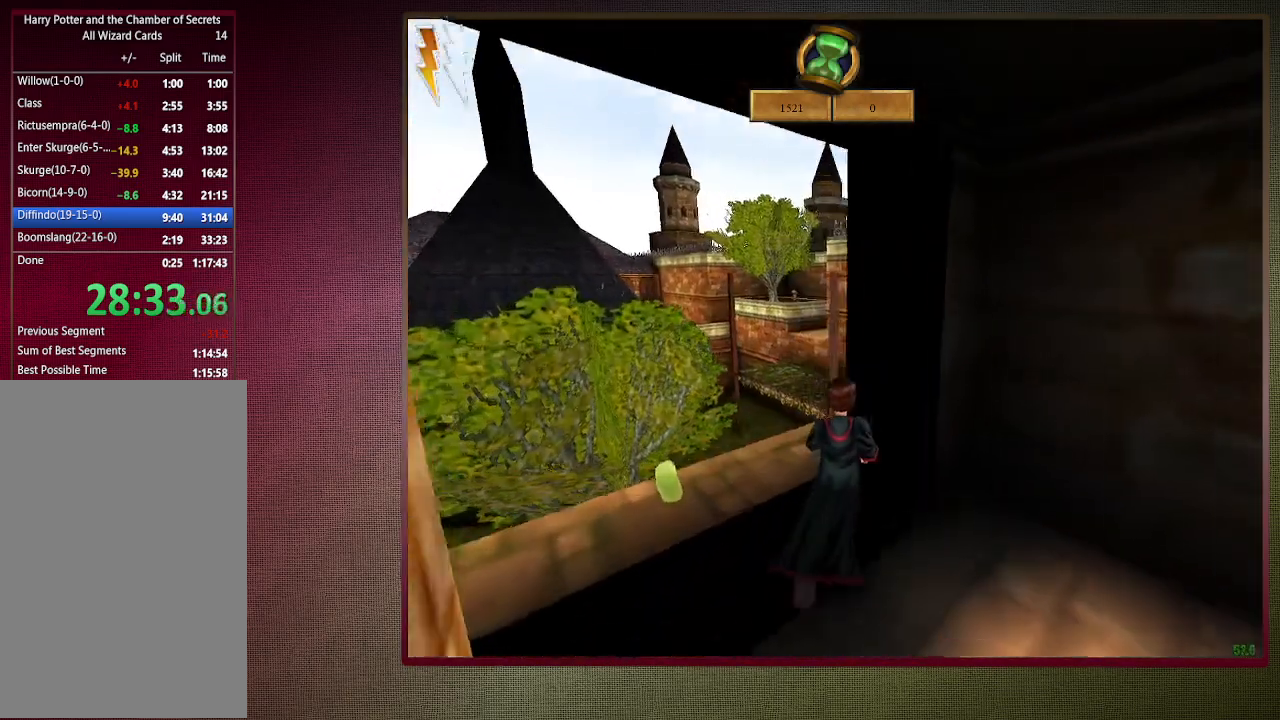
{"keys": ["shift", "space", "w"], "mouse": [], "events": [[383, "a", "up"]]}
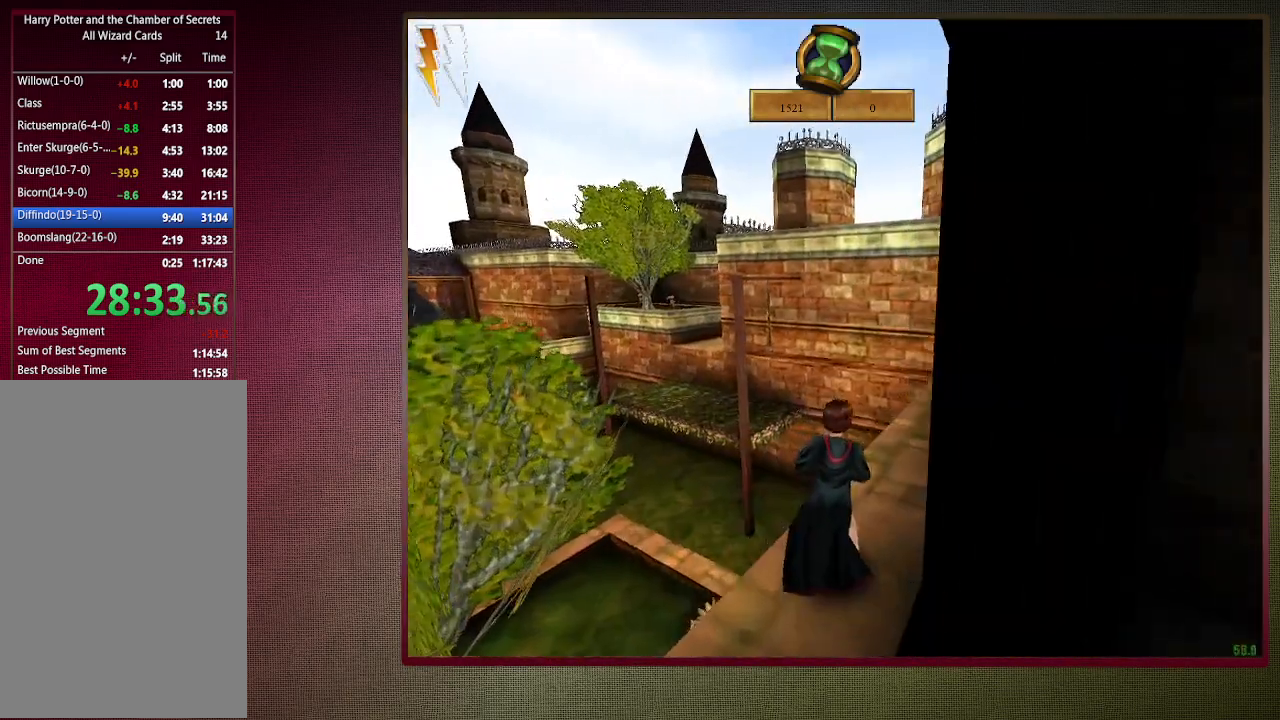
{"keys": ["d", "shift", "space", "w"], "mouse": [], "events": [[117, "d", "down"]]}
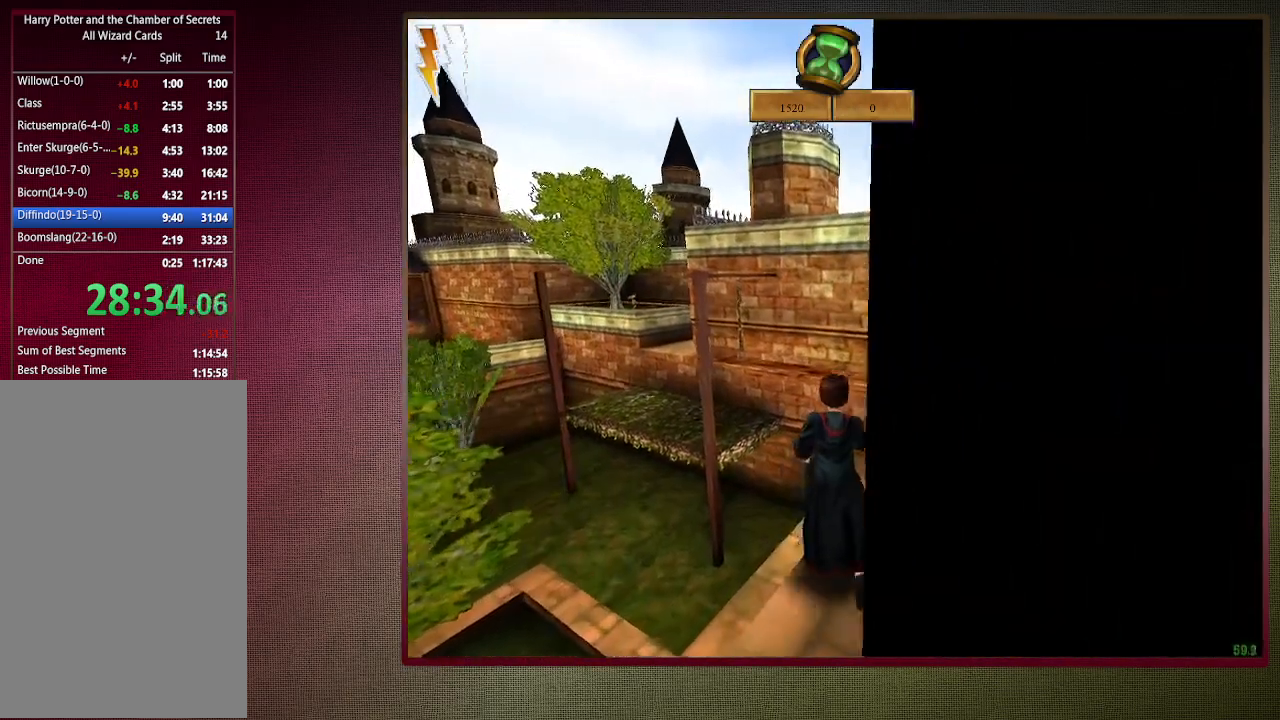
{"keys": ["d", "shift", "space", "w"], "mouse": [], "events": []}
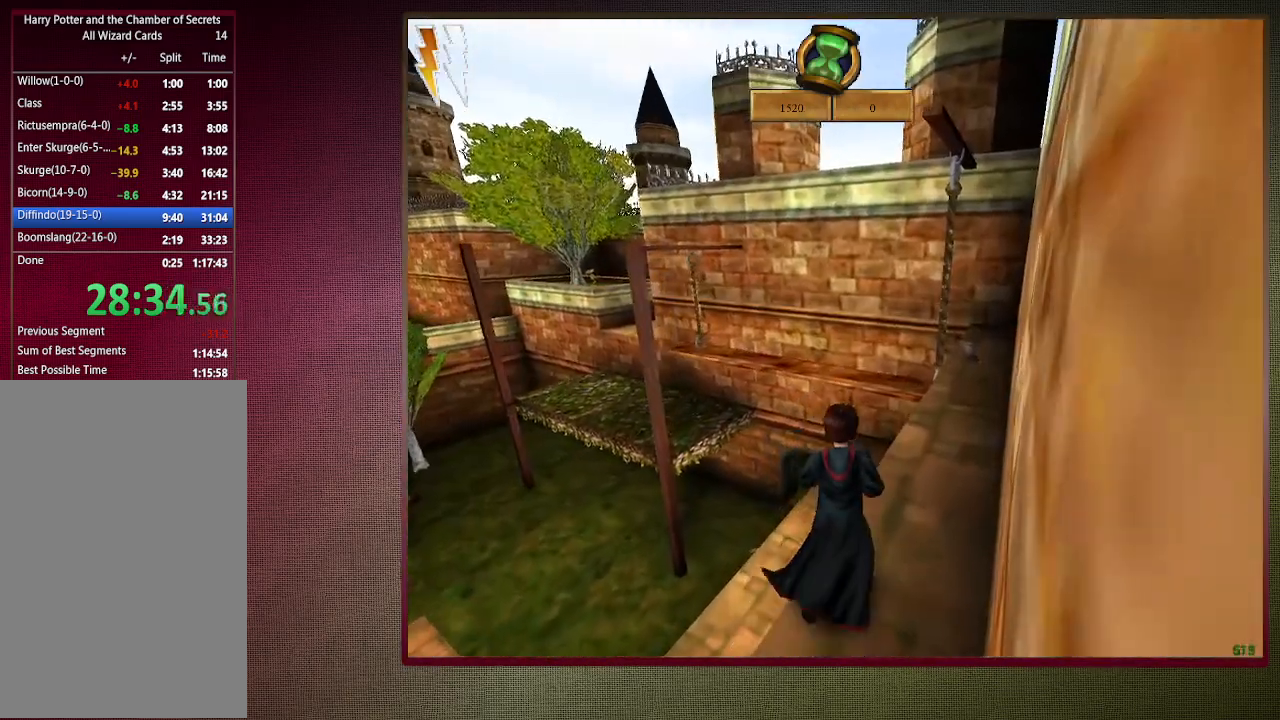
{"keys": ["d", "shift", "space", "w"], "mouse": [], "events": []}
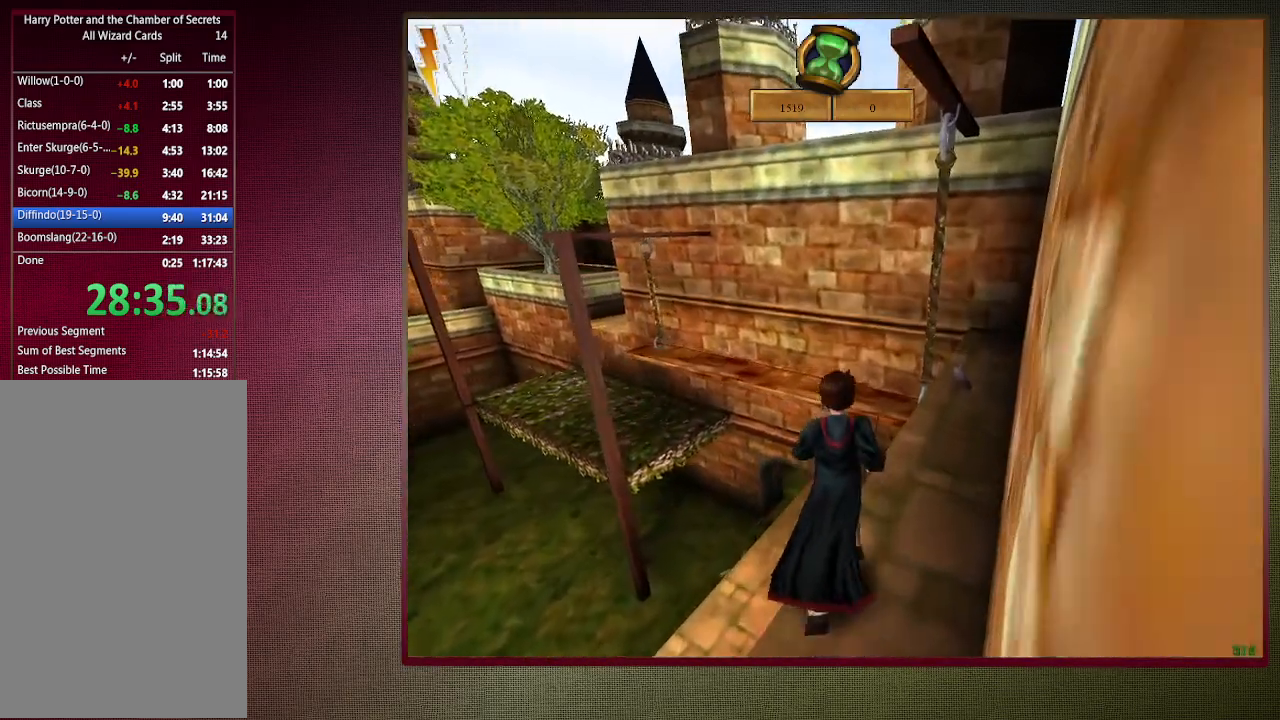
{"keys": ["d", "shift", "space", "w"], "mouse": [], "events": []}
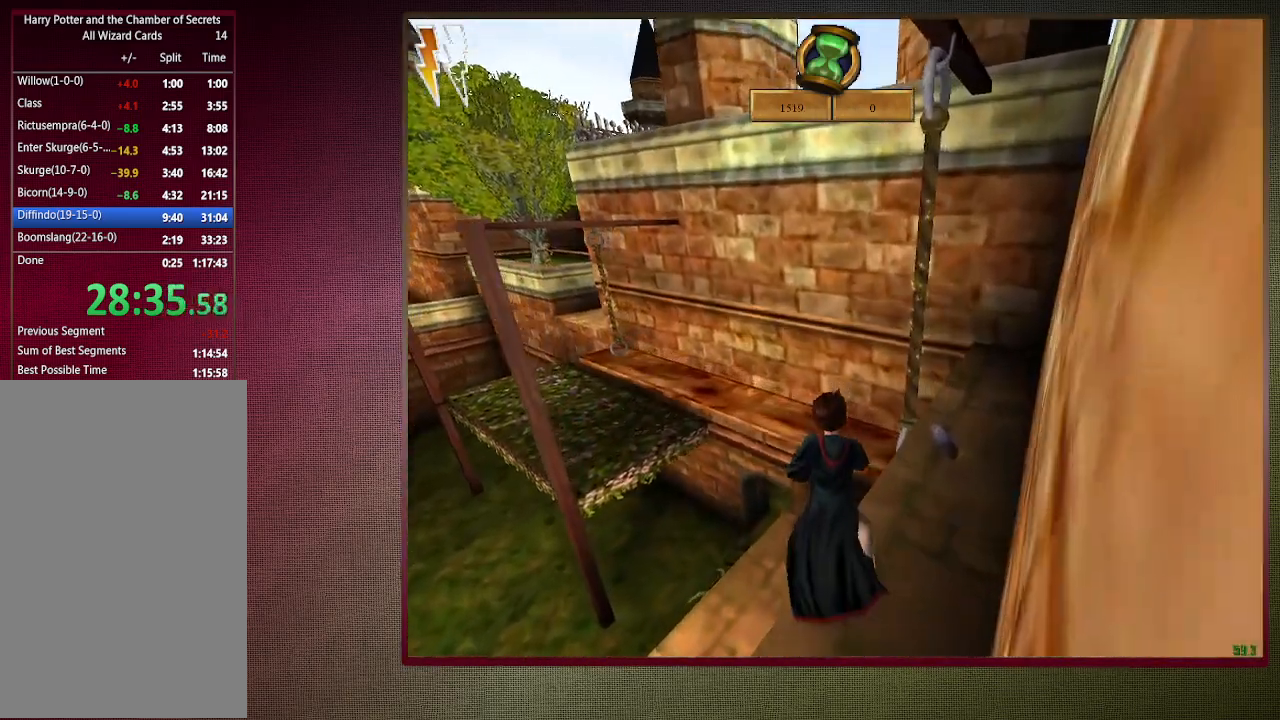
{"keys": ["a", "shift", "space", "w"], "mouse": [], "events": [[317, "d", "up"], [500, "a", "down"]]}
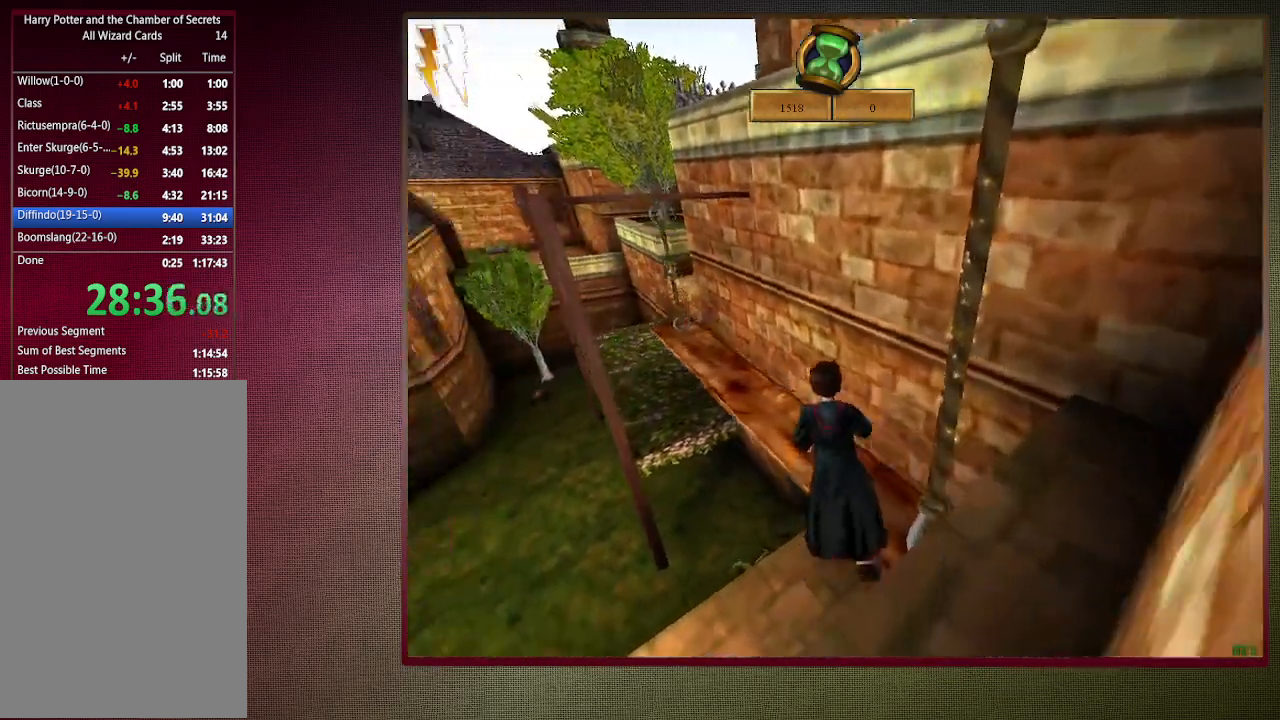
{"keys": ["a", "shift", "space", "w"], "mouse": [], "events": []}
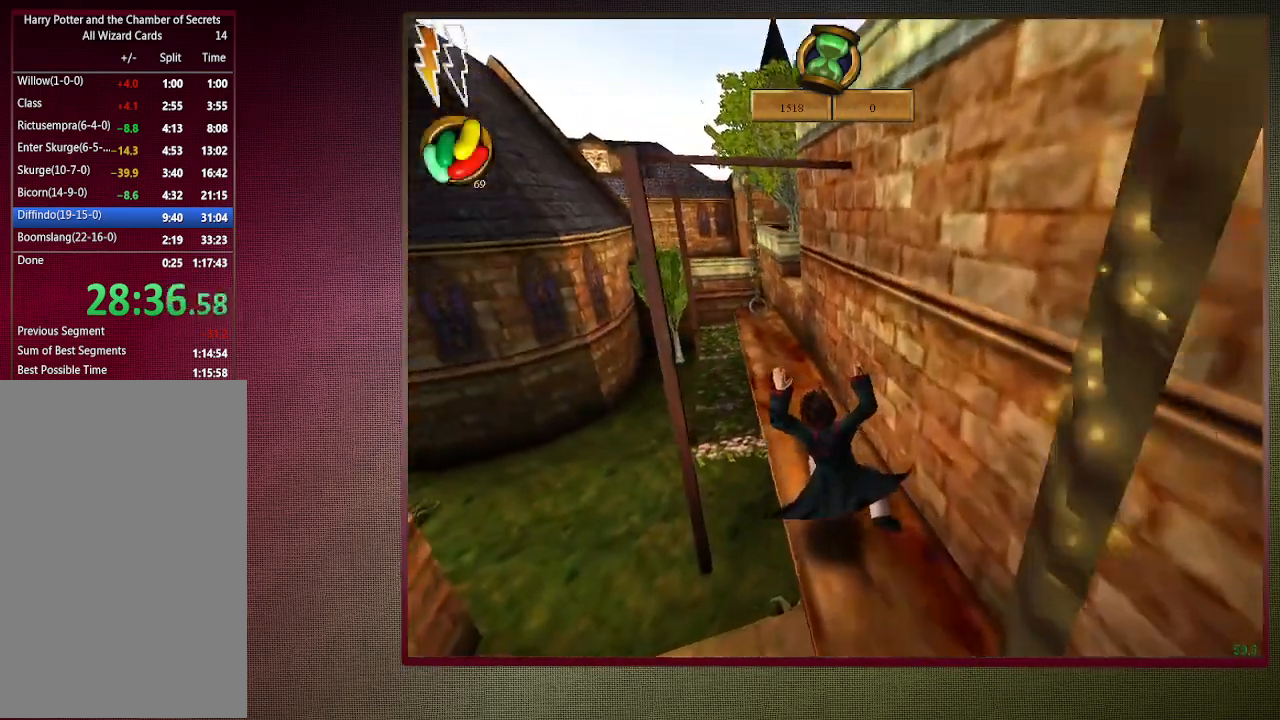
{"keys": ["shift", "space", "w"], "mouse": [], "events": [[350, "a", "up"]]}
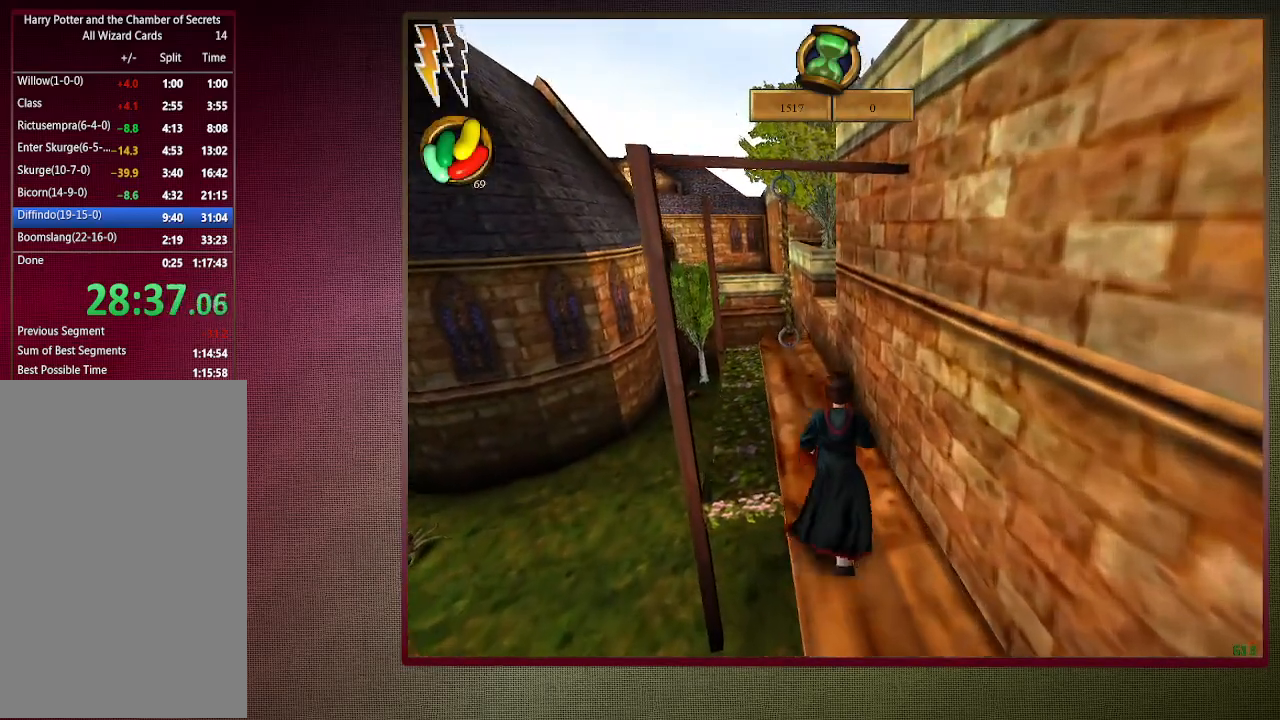
{"keys": ["shift", "space", "w"], "mouse": [], "events": []}
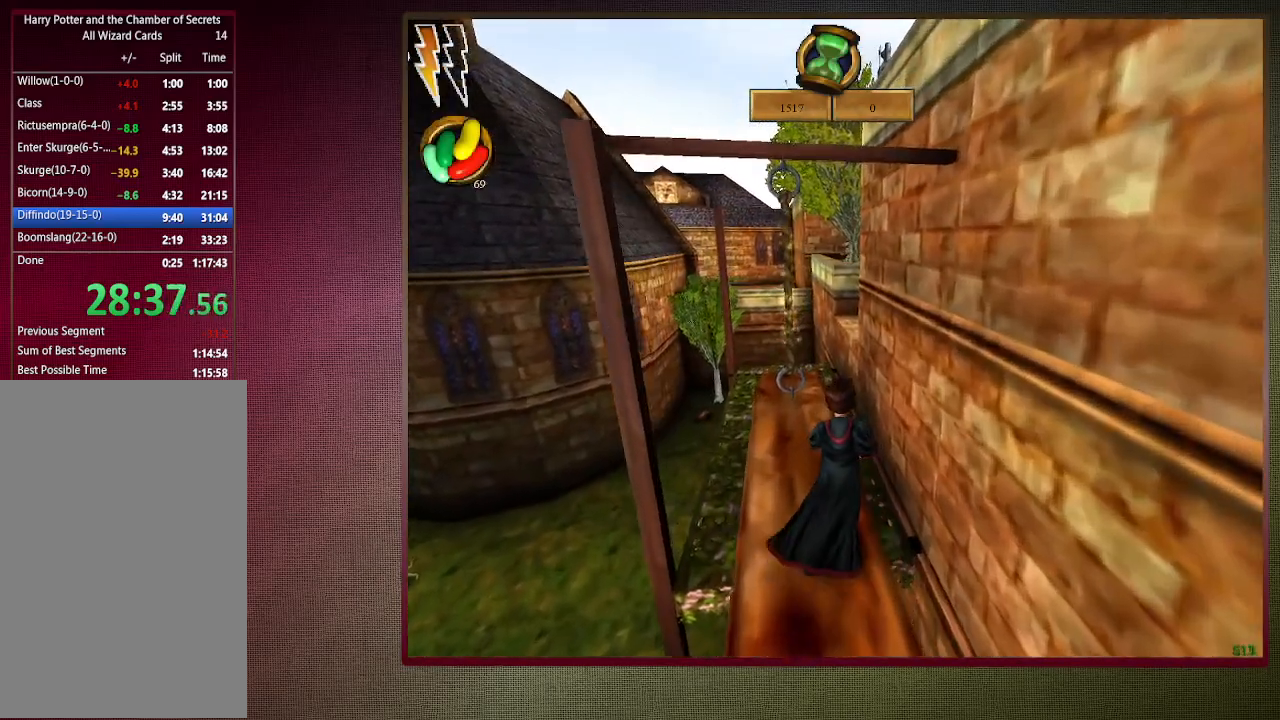
{"keys": ["shift", "space", "w"], "mouse": [], "events": []}
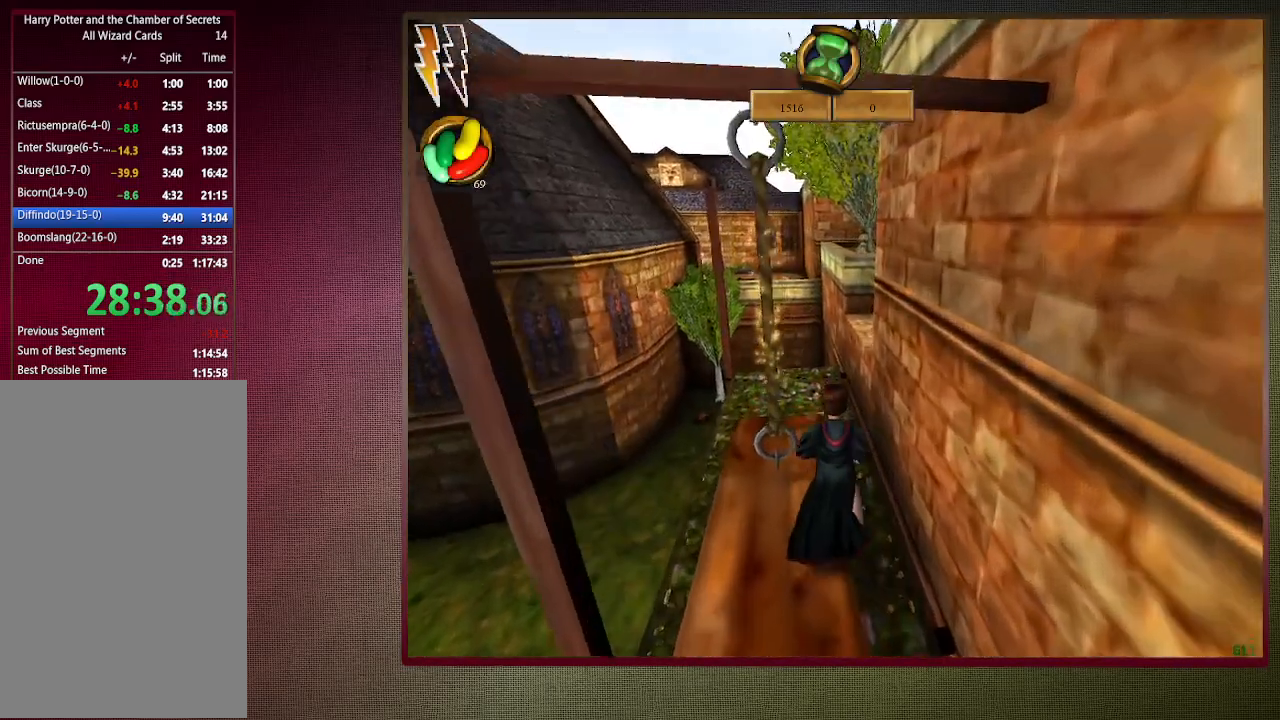
{"keys": ["shift", "space", "w"], "mouse": [], "events": []}
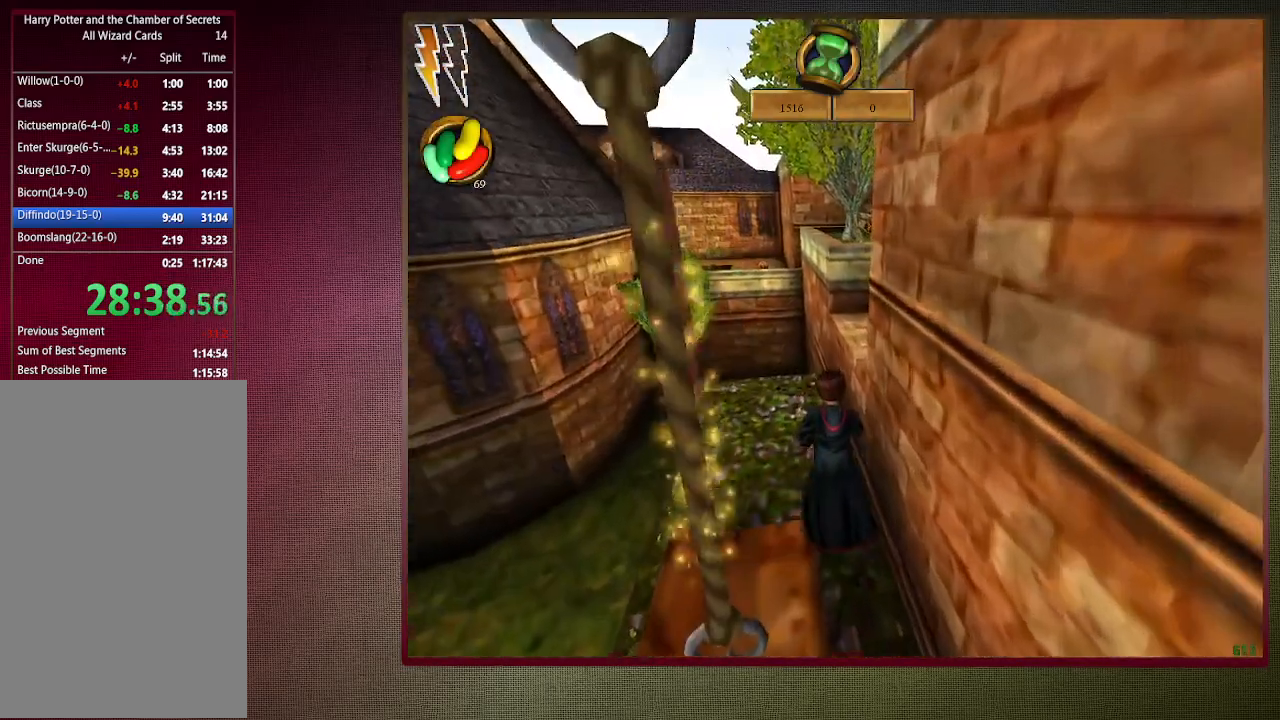
{"keys": ["a", "shift", "space", "w"], "mouse": [], "events": [[83, "a", "down"]]}
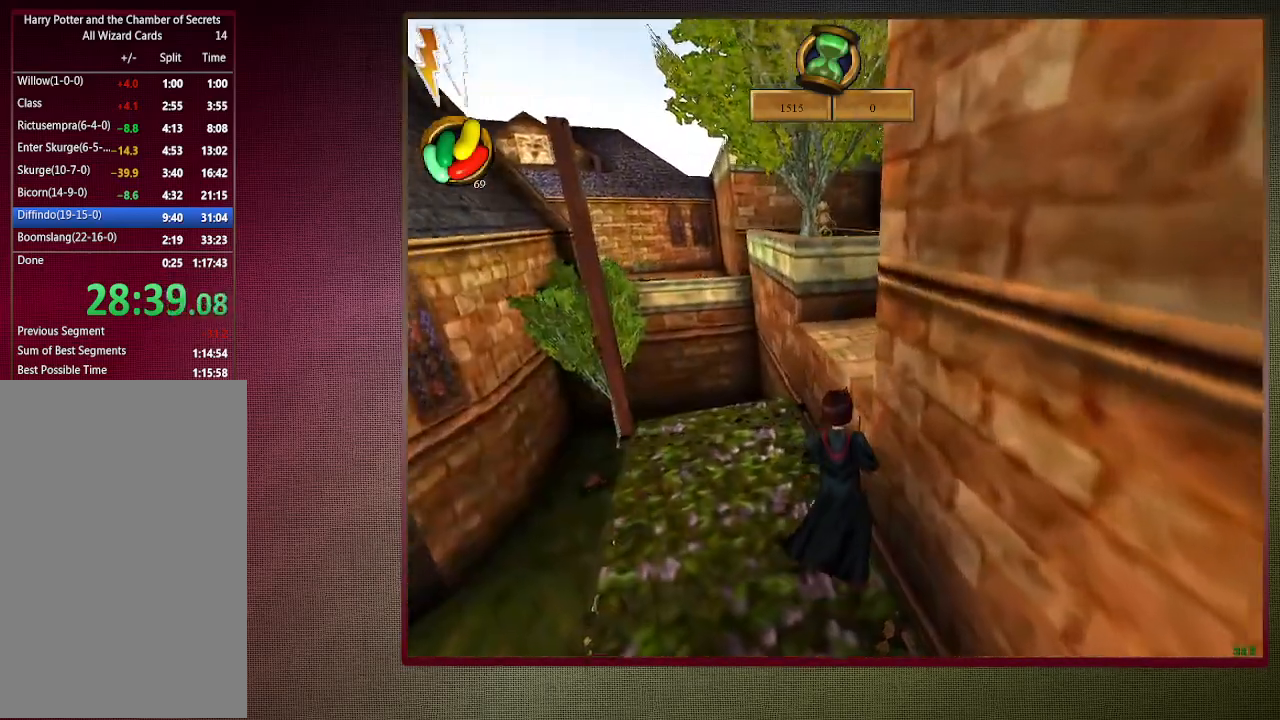
{"keys": ["a", "shift", "space", "w"], "mouse": [], "events": []}
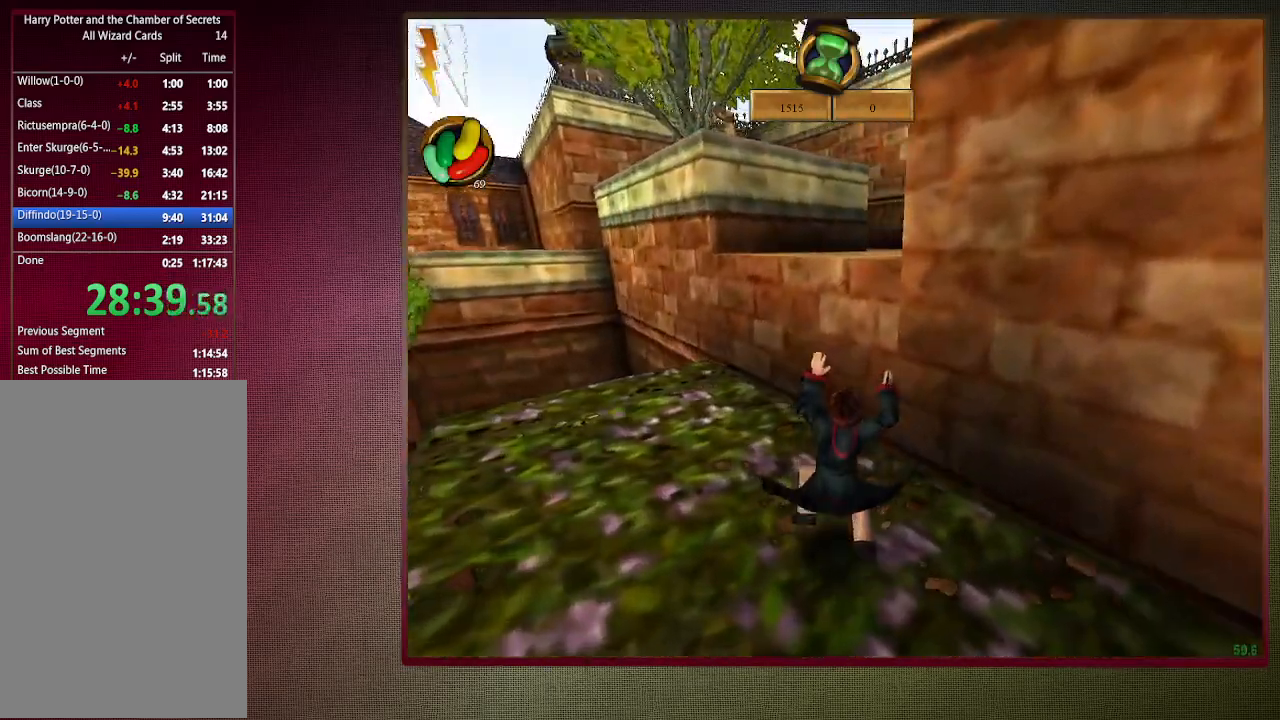
{"keys": ["shift", "space", "w"], "mouse": [], "events": [[217, "a", "up"]]}
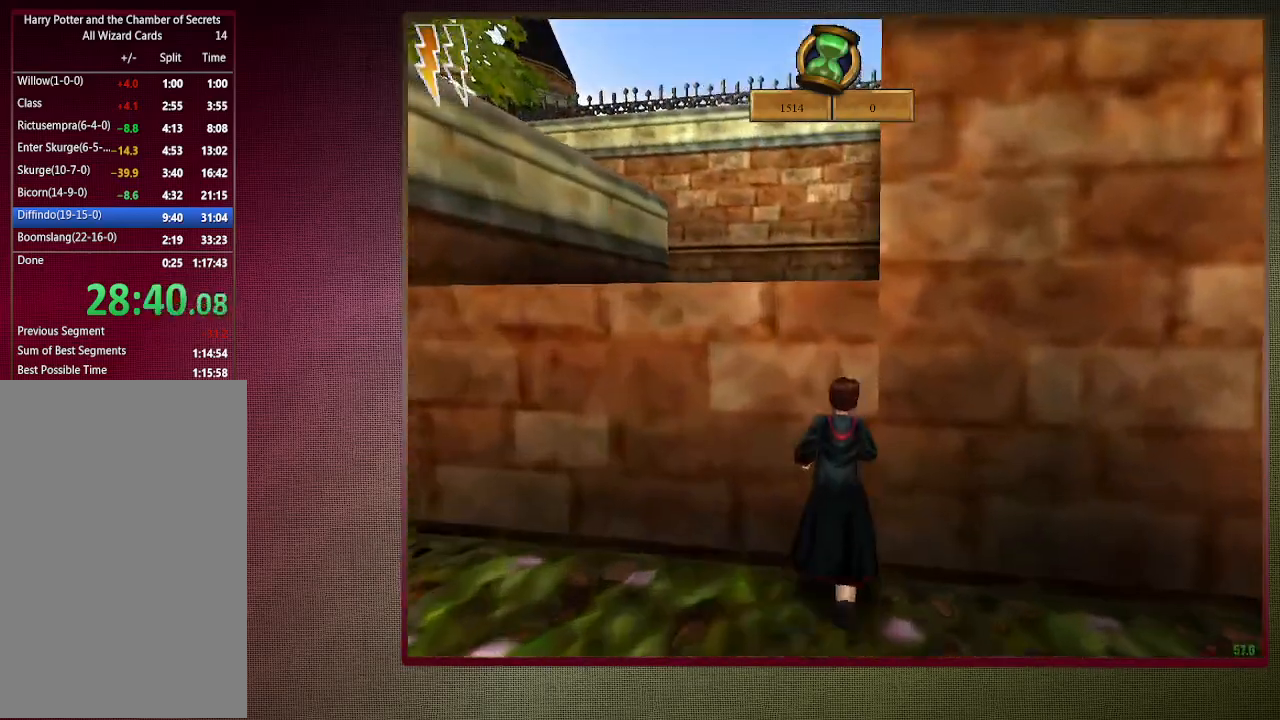
{"keys": [], "mouse": [], "events": [[133, "mouse_right", "down"], [233, "w", "up"], [283, "shift", "up"], [283, "space", "up"], [367, "escape", "down"], [367, "mouse_right", "up"], [467, "escape", "up"]]}
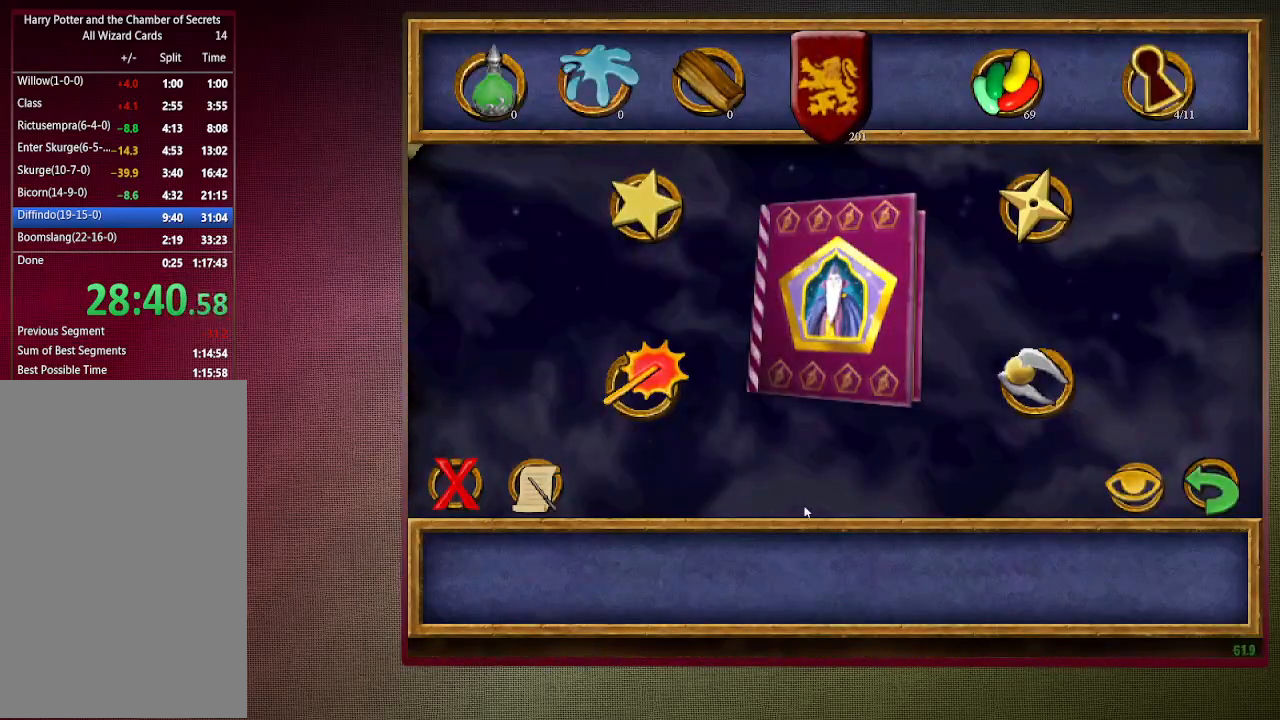
{"keys": [], "mouse": ["left"], "events": [[433, "mouse_left", "down"]]}